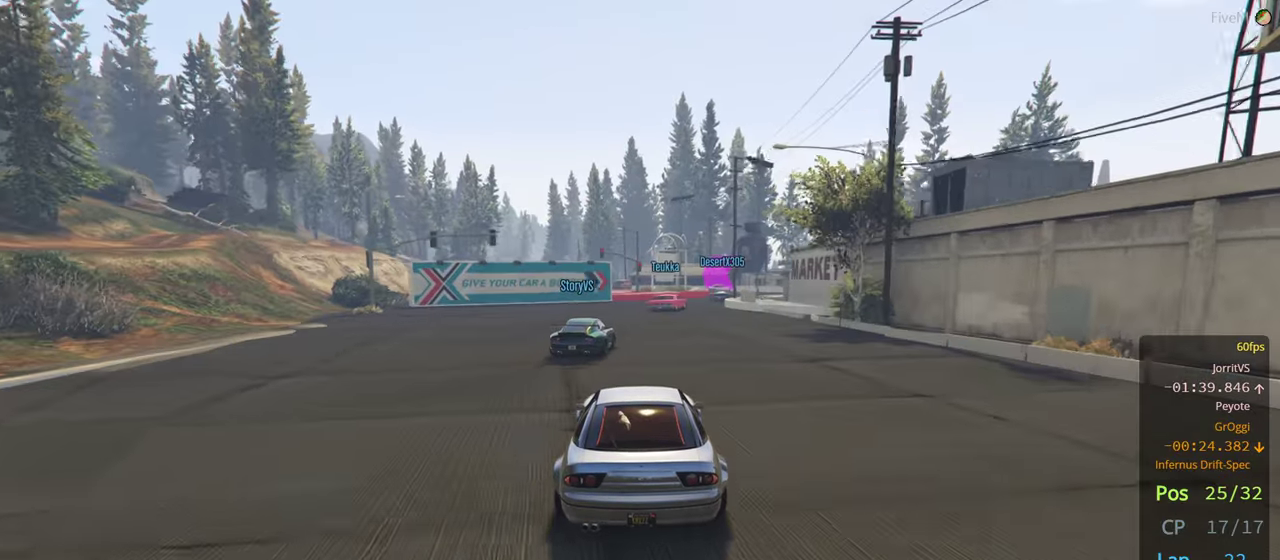
Gameplay with a controller (Xbox layout); each line is a JSON object with the inputs held at the frame after it. "events" lists button and stick changes between this image and that frame as [ms after this image, input, new state], when the widget could be followed in between.
{"buttons": ["R2"], "left_stick": "right", "right_stick": "center", "events": [[150, "left_stick", "center"], [417, "left_stick", "right"]]}
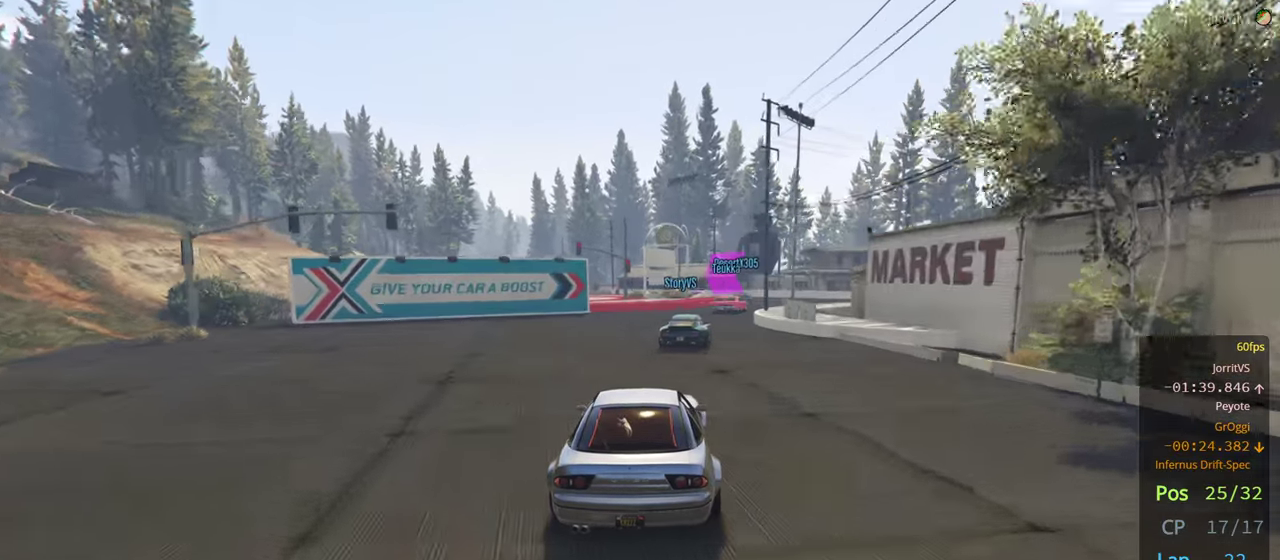
{"buttons": ["R2"], "left_stick": "center", "right_stick": "center", "events": [[100, "left_stick", "center"], [284, "left_stick", "right"], [467, "left_stick", "center"]]}
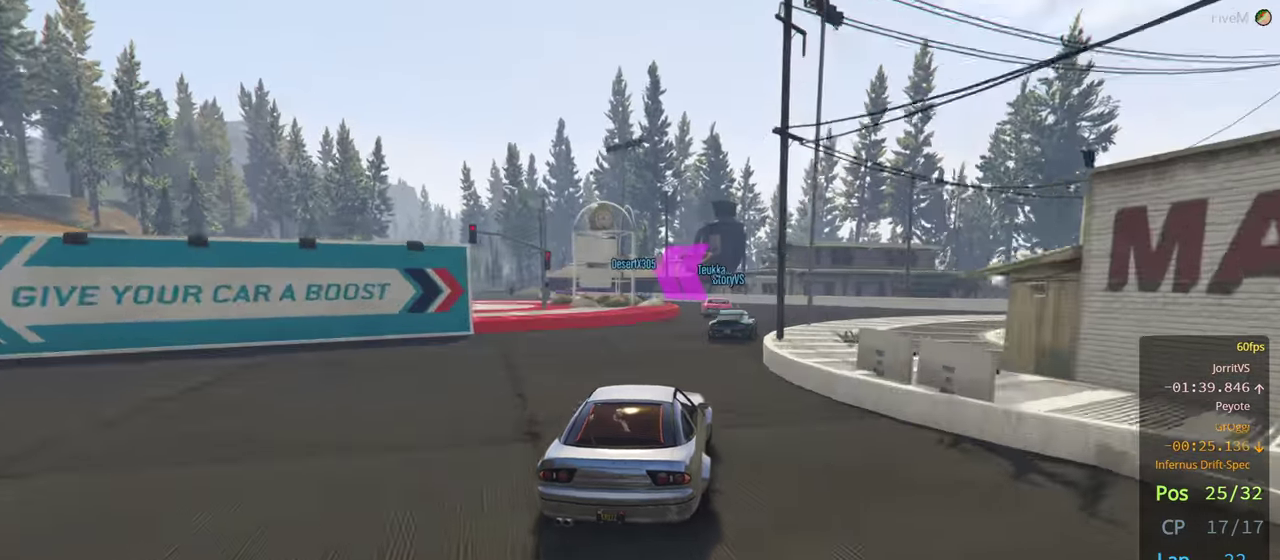
{"buttons": [], "left_stick": "left", "right_stick": "center", "events": [[250, "R2", "up"], [350, "left_stick", "left"]]}
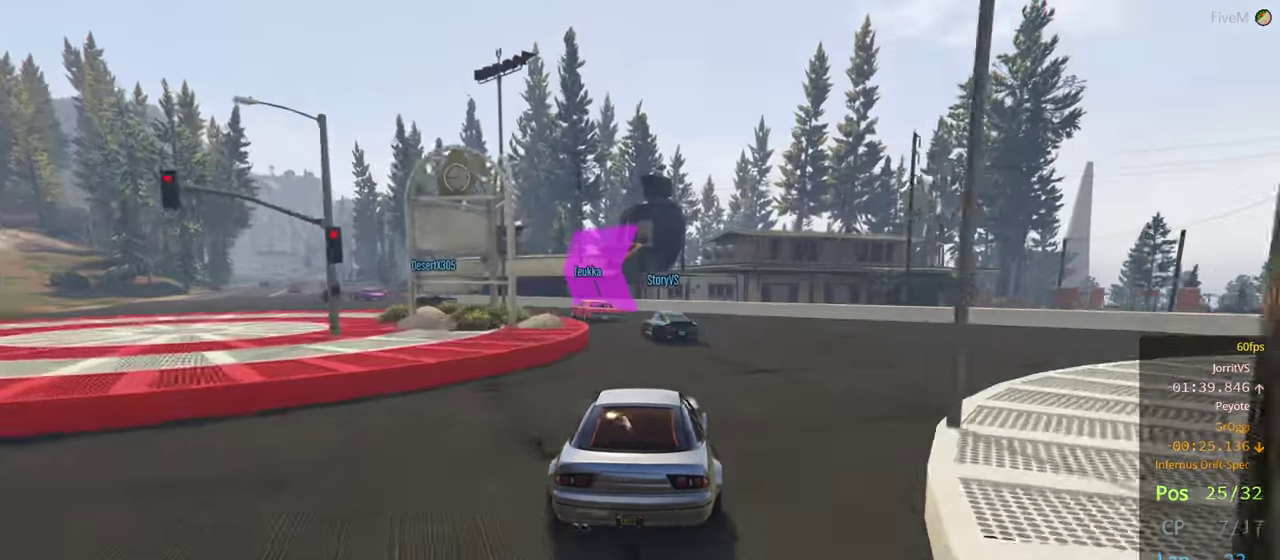
{"buttons": ["R2"], "left_stick": "left", "right_stick": "center", "events": [[67, "left_stick", "center"], [134, "R2", "down"], [284, "left_stick", "left"]]}
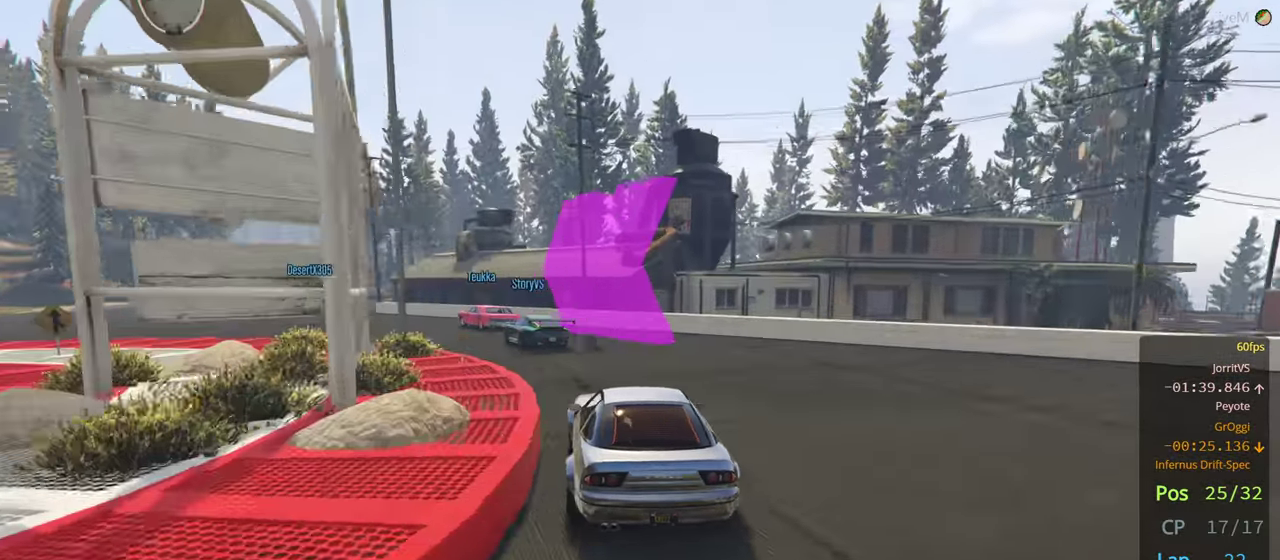
{"buttons": ["R2"], "left_stick": "left", "right_stick": "center", "events": [[184, "left_stick", "center"], [250, "left_stick", "left"]]}
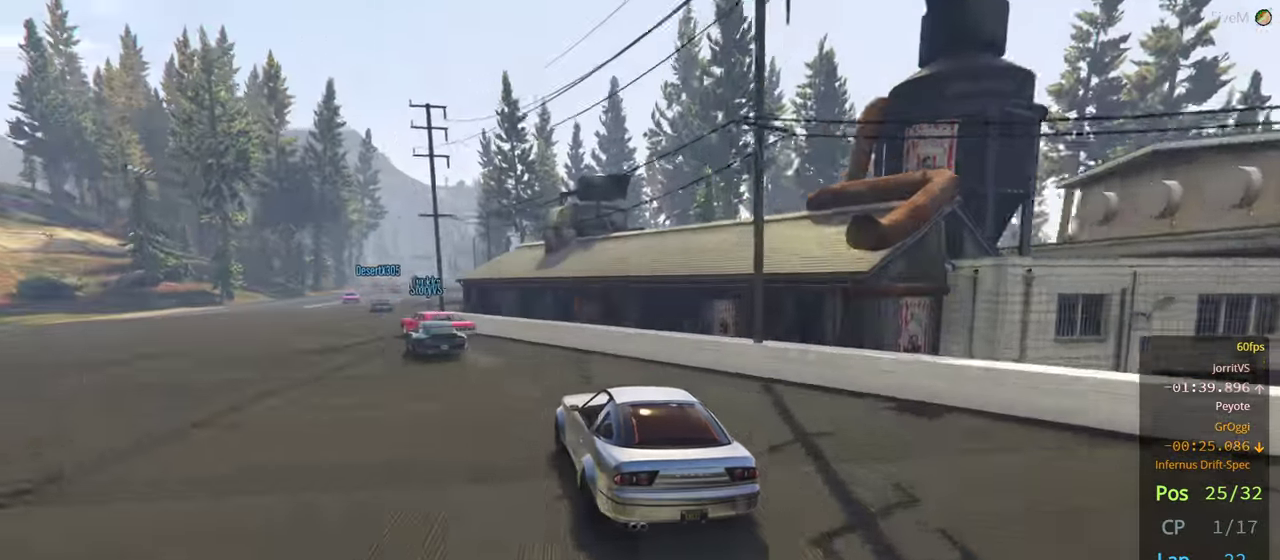
{"buttons": ["R2"], "left_stick": "right", "right_stick": "center", "events": [[384, "left_stick", "center"], [500, "left_stick", "right"]]}
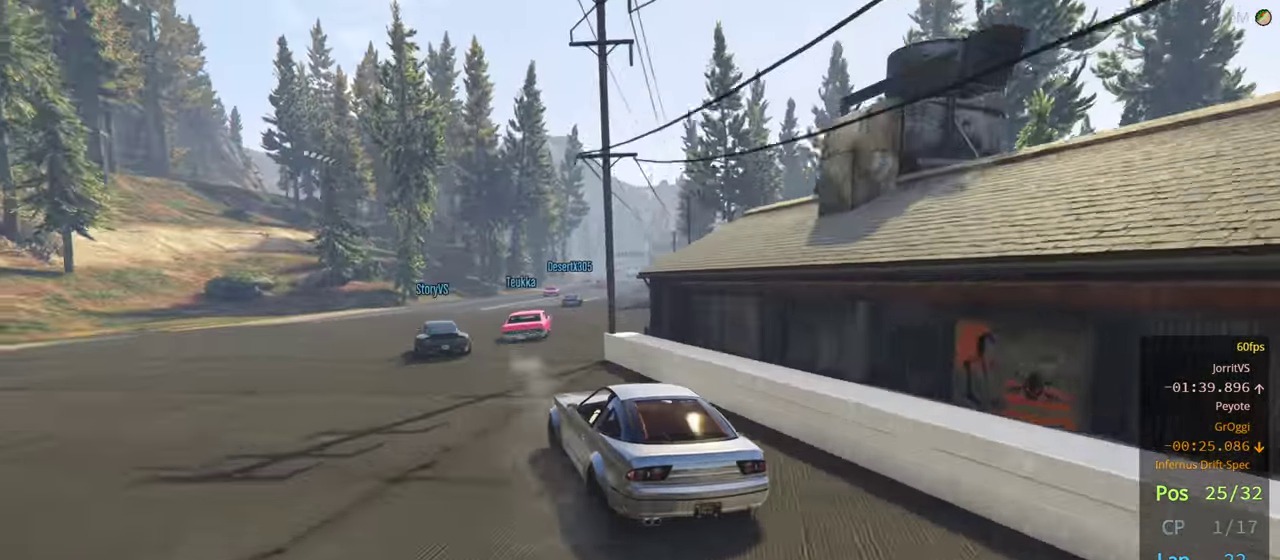
{"buttons": ["R2"], "left_stick": "right", "right_stick": "center", "events": [[250, "left_stick", "center"], [400, "left_stick", "right"]]}
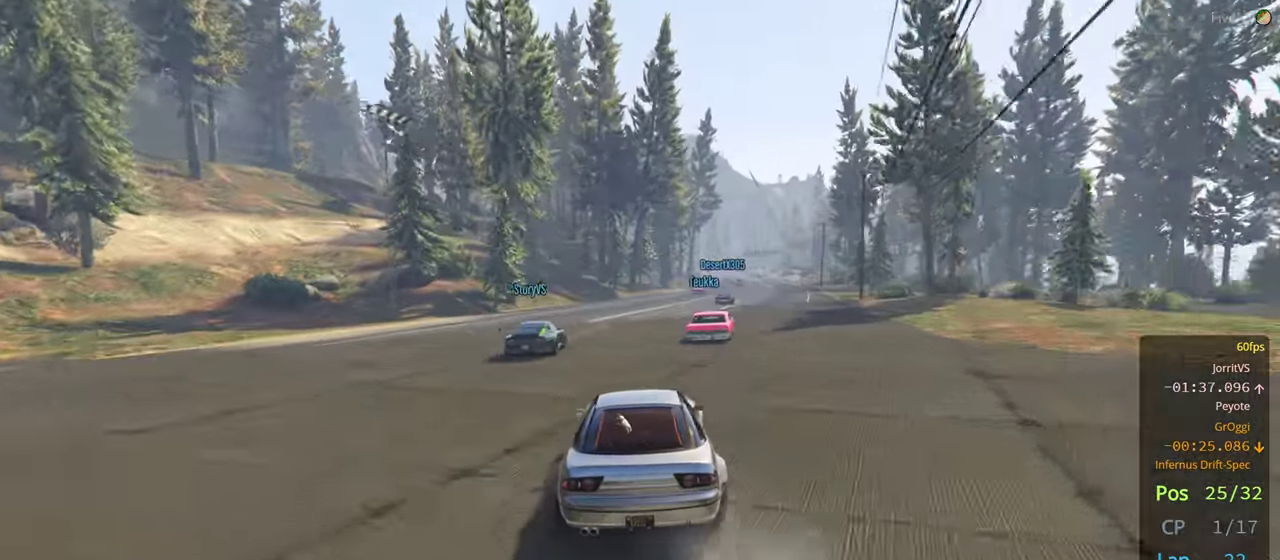
{"buttons": ["R2"], "left_stick": "right", "right_stick": "center", "events": [[84, "left_stick", "center"], [367, "left_stick", "right"]]}
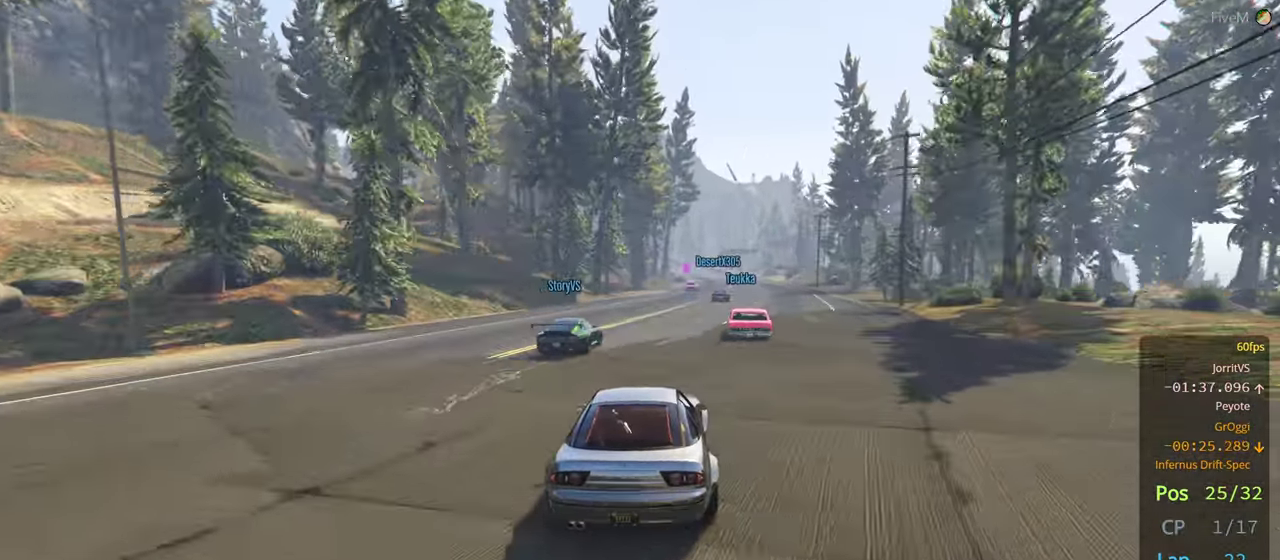
{"buttons": ["R2"], "left_stick": "center", "right_stick": "center", "events": [[50, "left_stick", "center"]]}
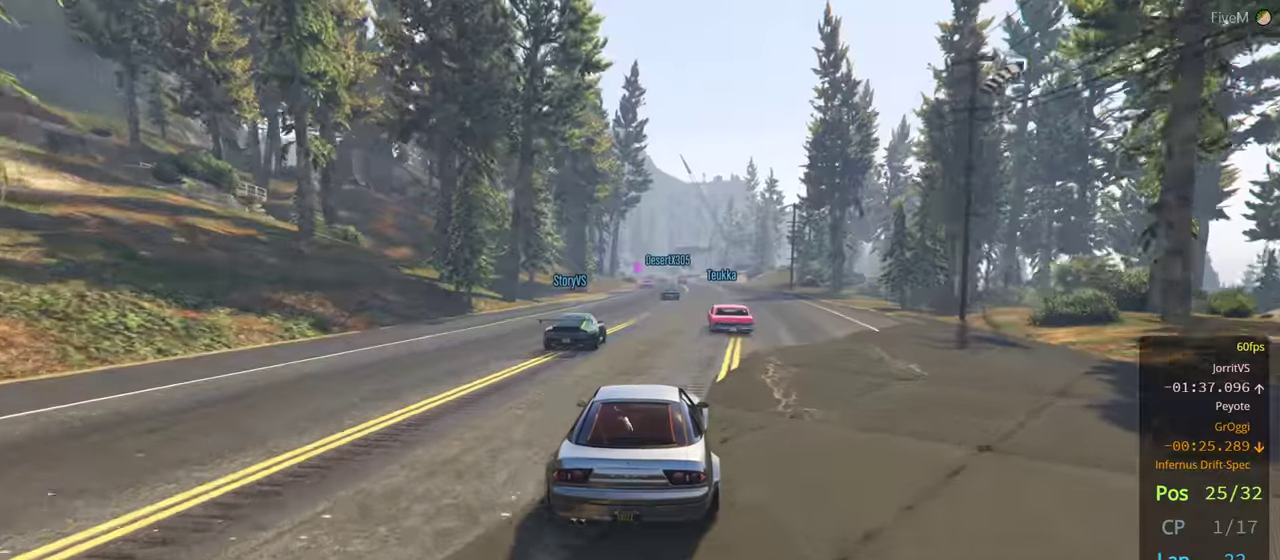
{"buttons": ["R2"], "left_stick": "center", "right_stick": "center", "events": []}
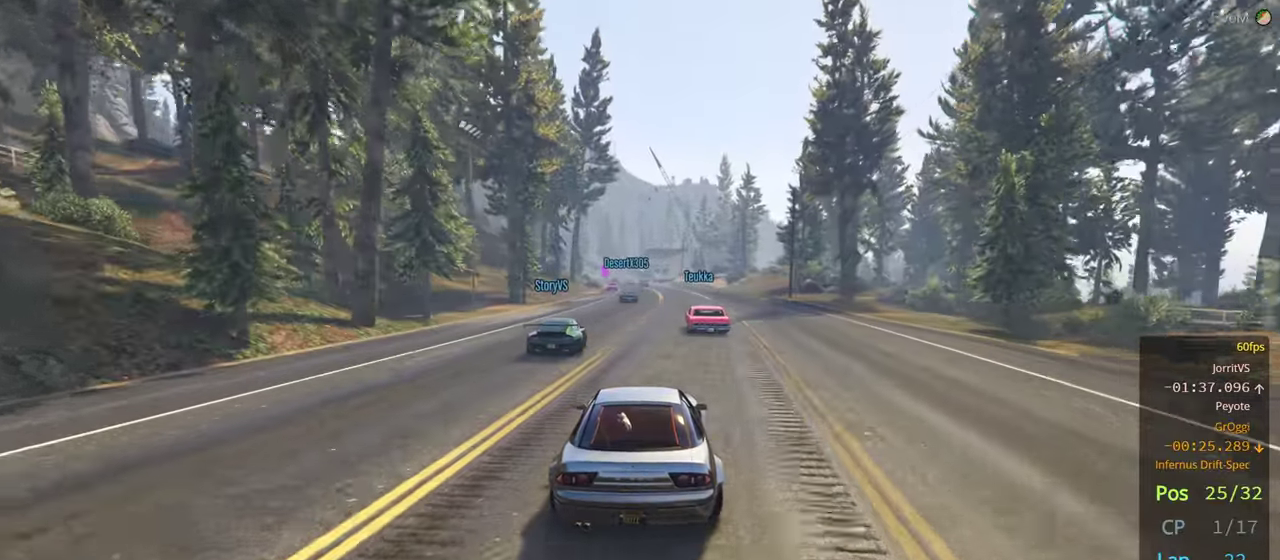
{"buttons": ["R2"], "left_stick": "center", "right_stick": "center", "events": []}
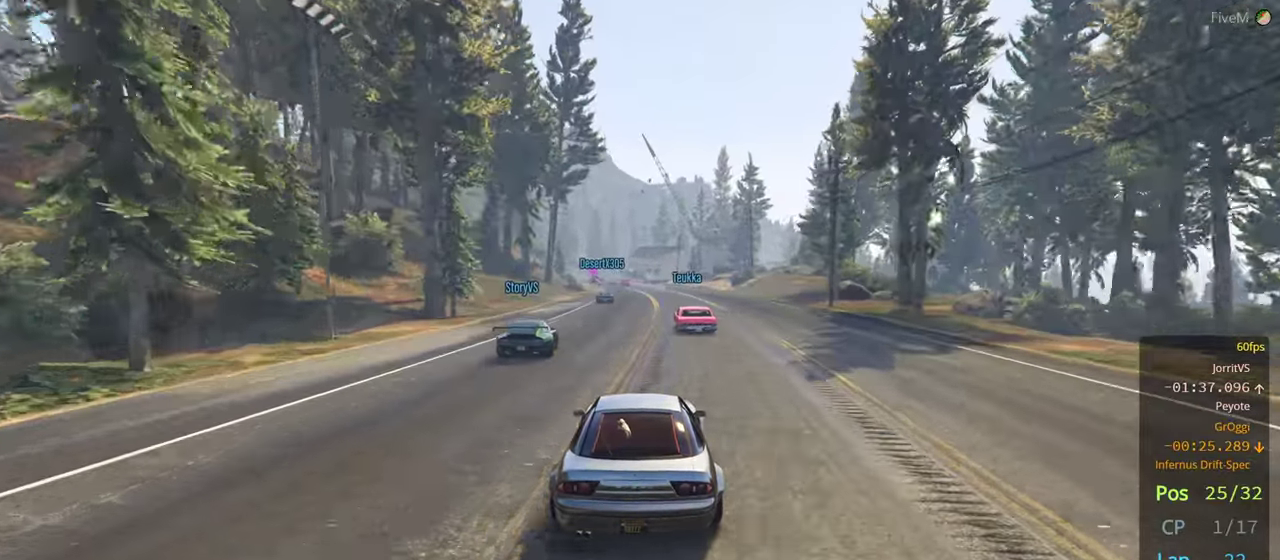
{"buttons": ["R2"], "left_stick": "center", "right_stick": "center", "events": []}
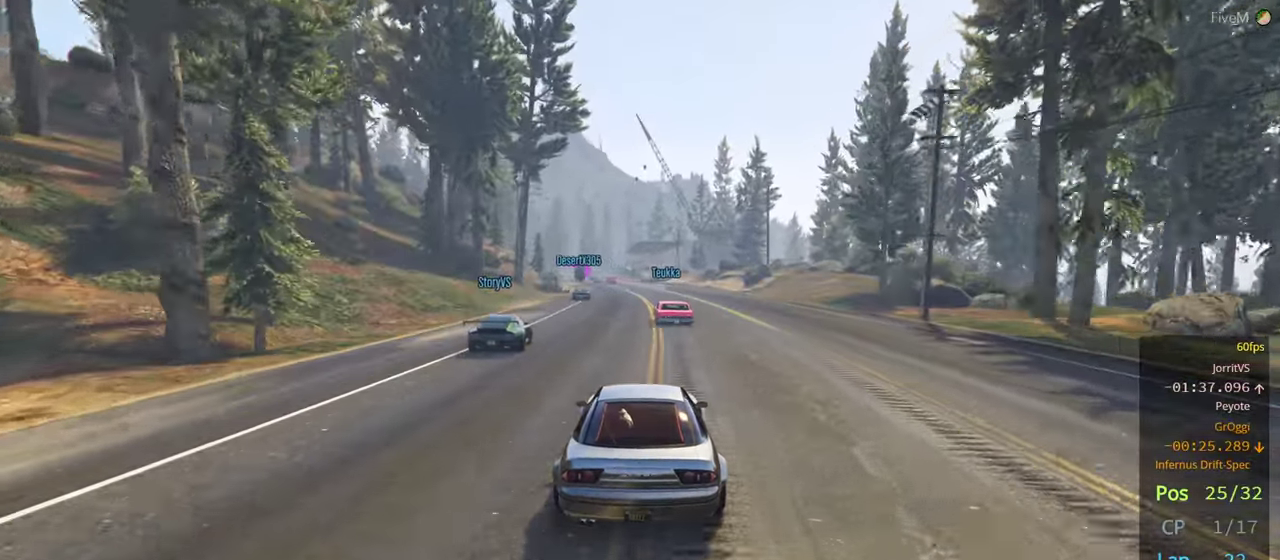
{"buttons": ["R2"], "left_stick": "left", "right_stick": "center", "events": [[50, "left_stick", "left"], [166, "left_stick", "center"], [366, "left_stick", "left"]]}
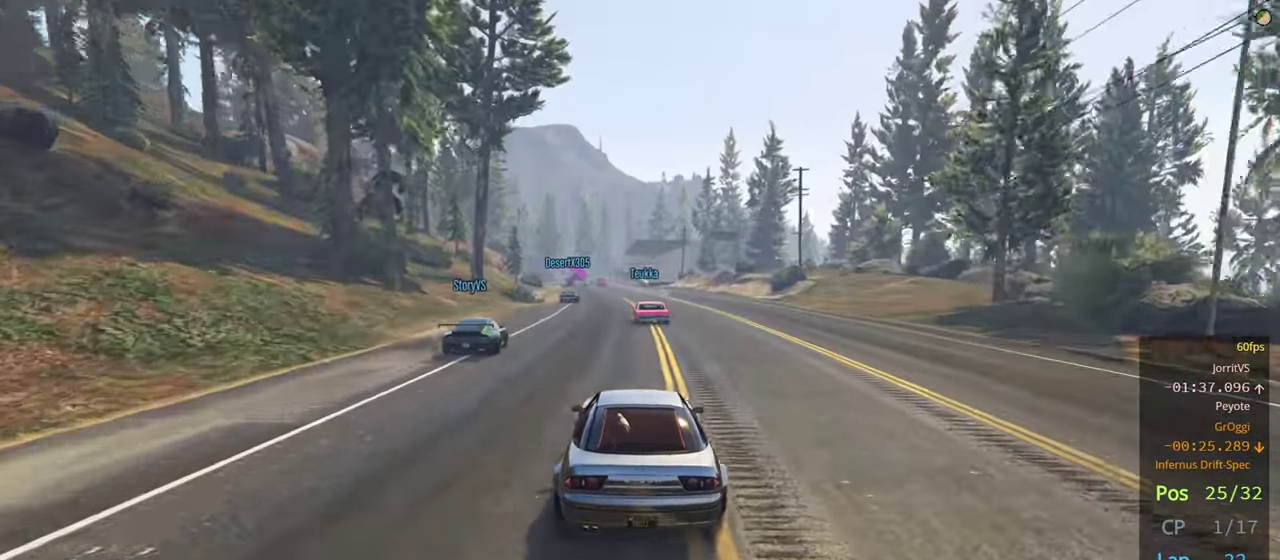
{"buttons": ["R2"], "left_stick": "center", "right_stick": "center", "events": [[16, "left_stick", "center"], [166, "left_stick", "left"], [283, "left_stick", "center"]]}
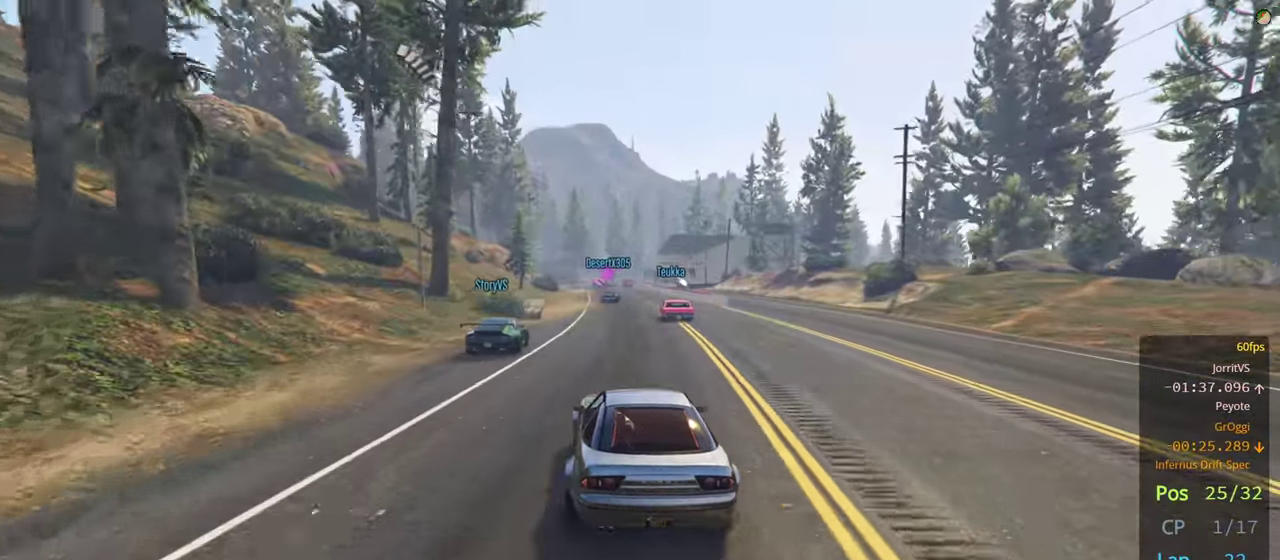
{"buttons": ["R2"], "left_stick": "center", "right_stick": "center", "events": [[383, "left_stick", "left"], [500, "left_stick", "center"]]}
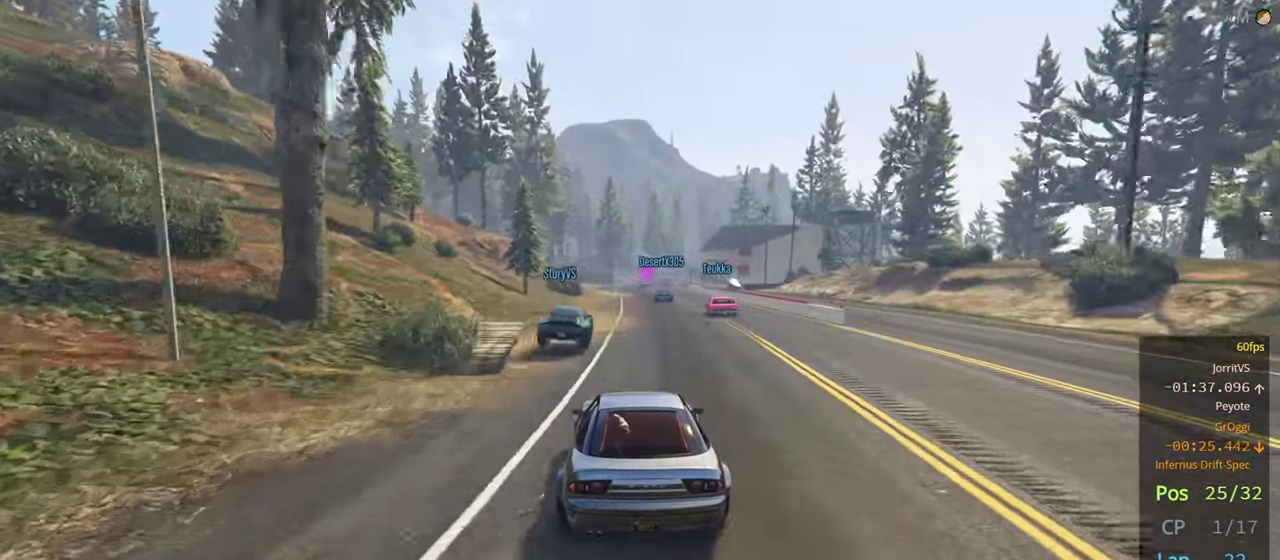
{"buttons": ["R2"], "left_stick": "center", "right_stick": "center", "events": []}
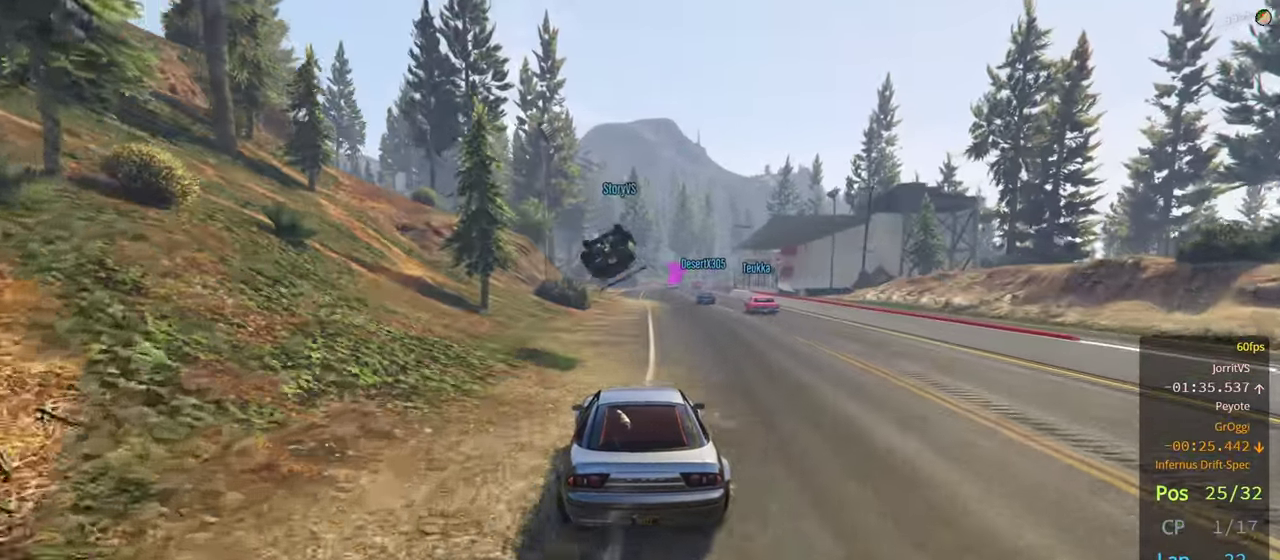
{"buttons": ["R2"], "left_stick": "center", "right_stick": "center", "events": []}
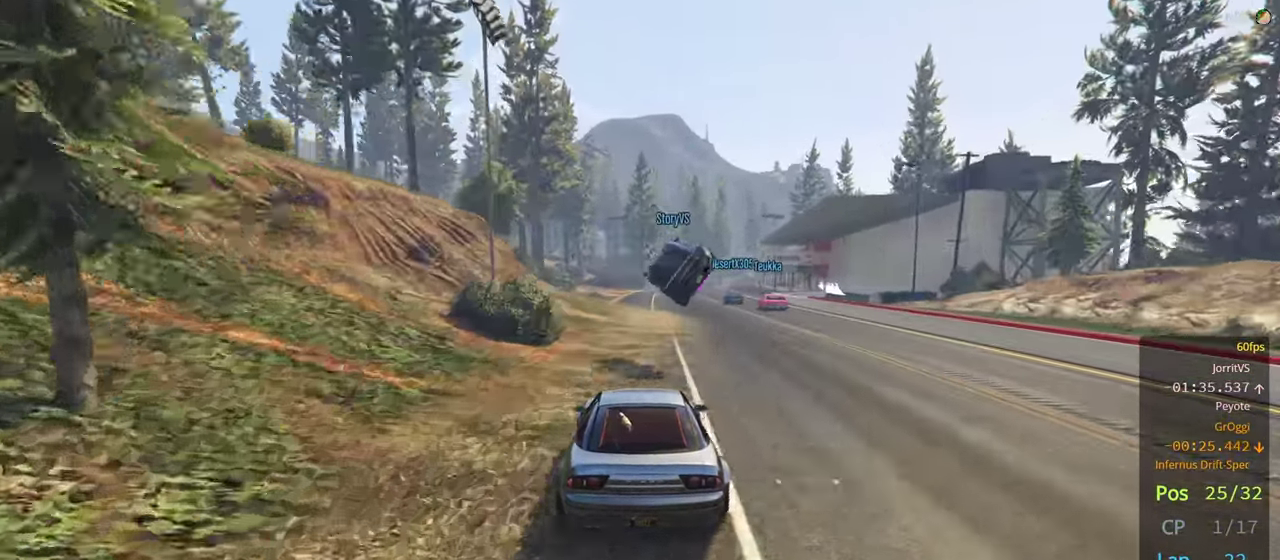
{"buttons": ["R2"], "left_stick": "center", "right_stick": "center", "events": [[133, "left_stick", "right"], [216, "left_stick", "center"]]}
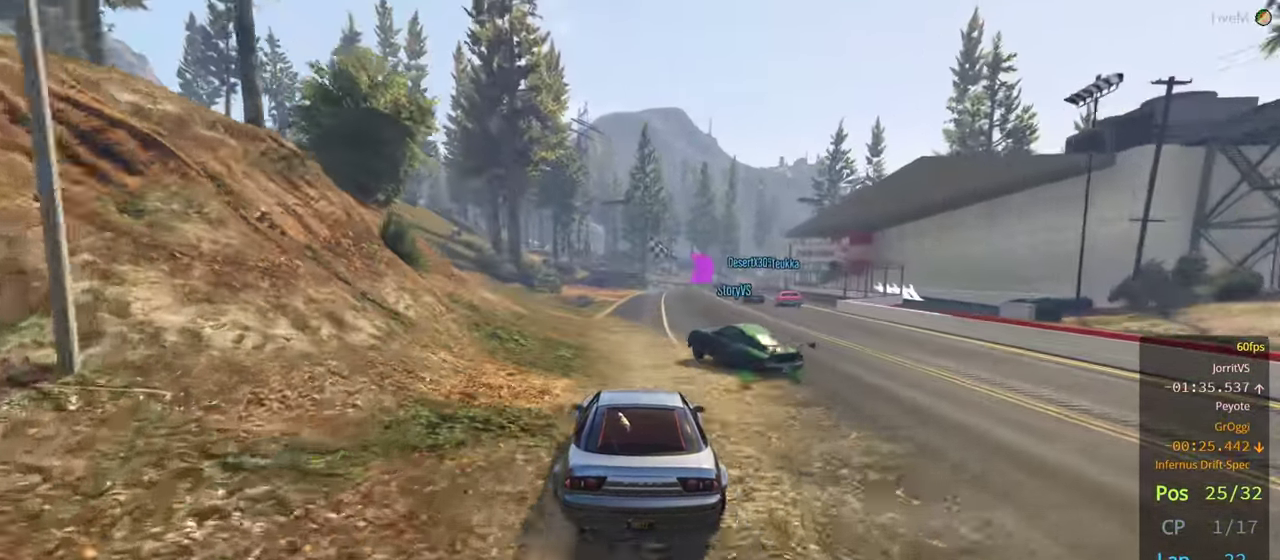
{"buttons": ["R2"], "left_stick": "center", "right_stick": "center", "events": []}
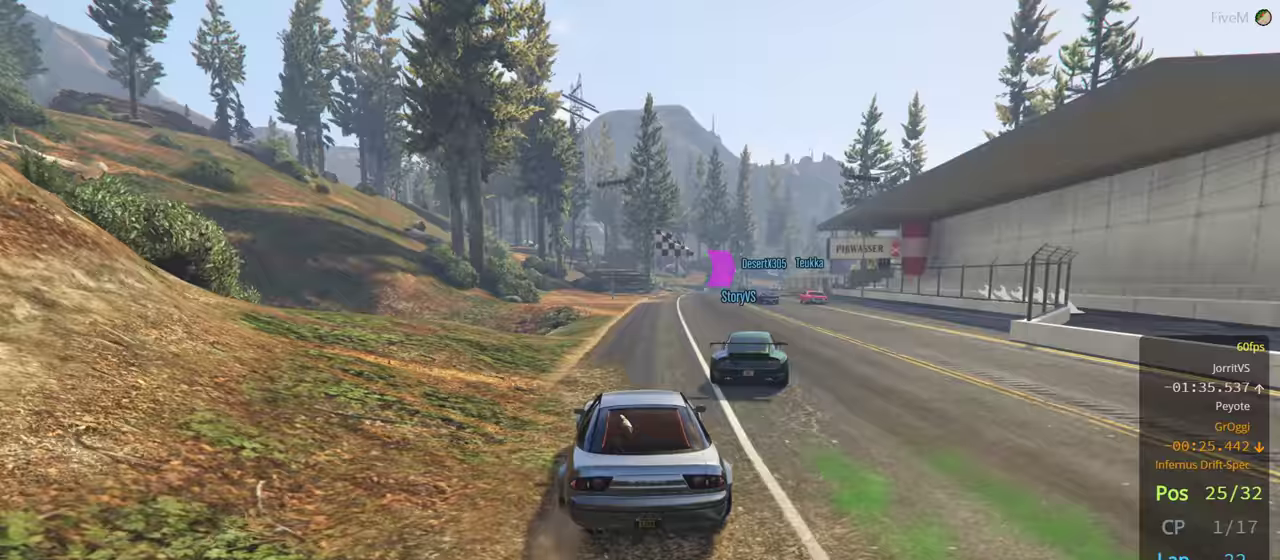
{"buttons": ["R2"], "left_stick": "center", "right_stick": "center", "events": [[283, "left_stick", "right"], [467, "left_stick", "center"]]}
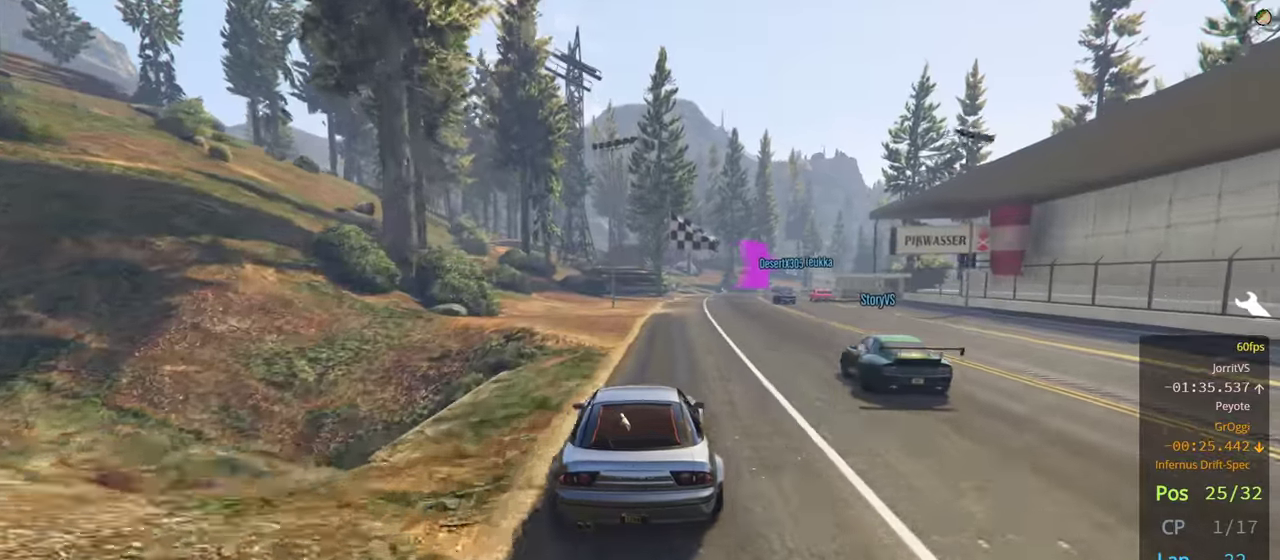
{"buttons": ["R2"], "left_stick": "center", "right_stick": "center", "events": [[217, "left_stick", "right"], [333, "left_stick", "center"]]}
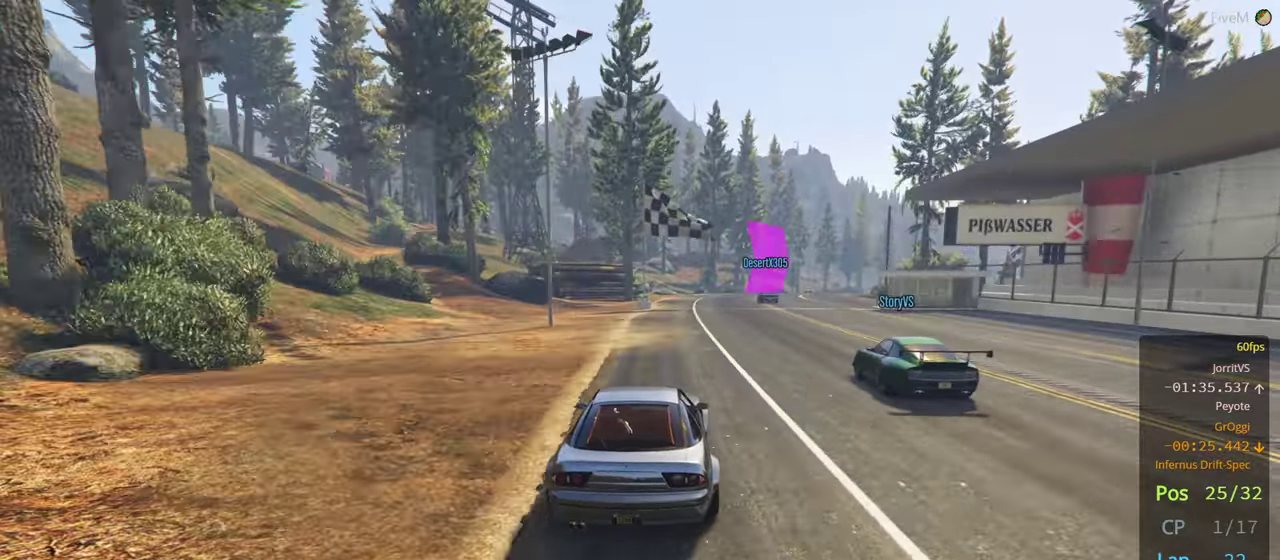
{"buttons": ["R2"], "left_stick": "center", "right_stick": "center", "events": [[267, "left_stick", "right"], [383, "left_stick", "center"]]}
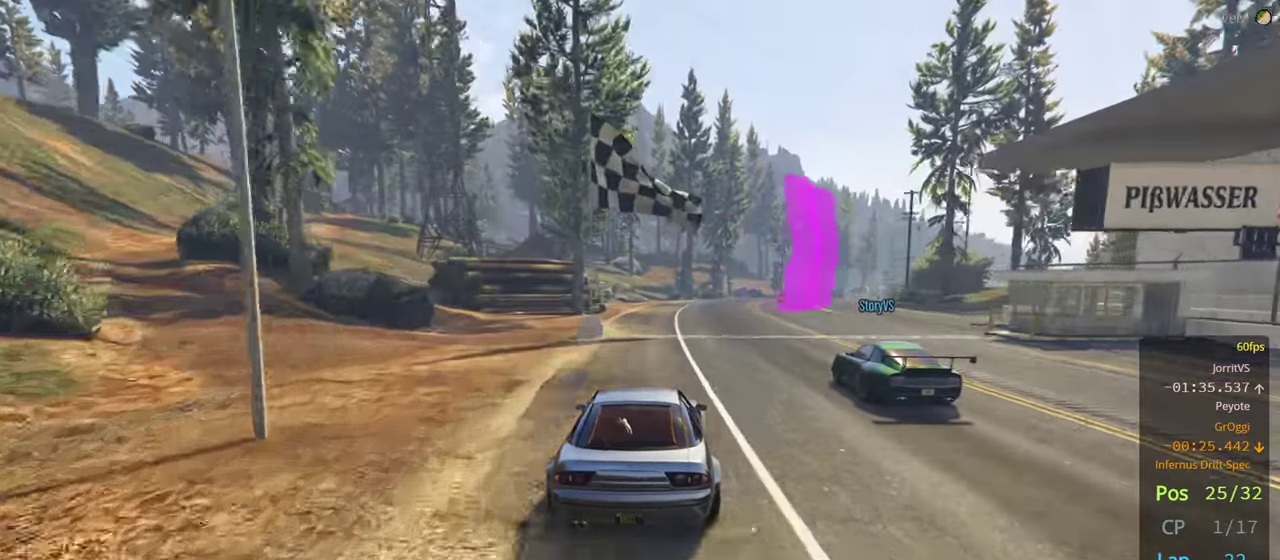
{"buttons": ["R2"], "left_stick": "right", "right_stick": "center", "events": [[450, "left_stick", "right"]]}
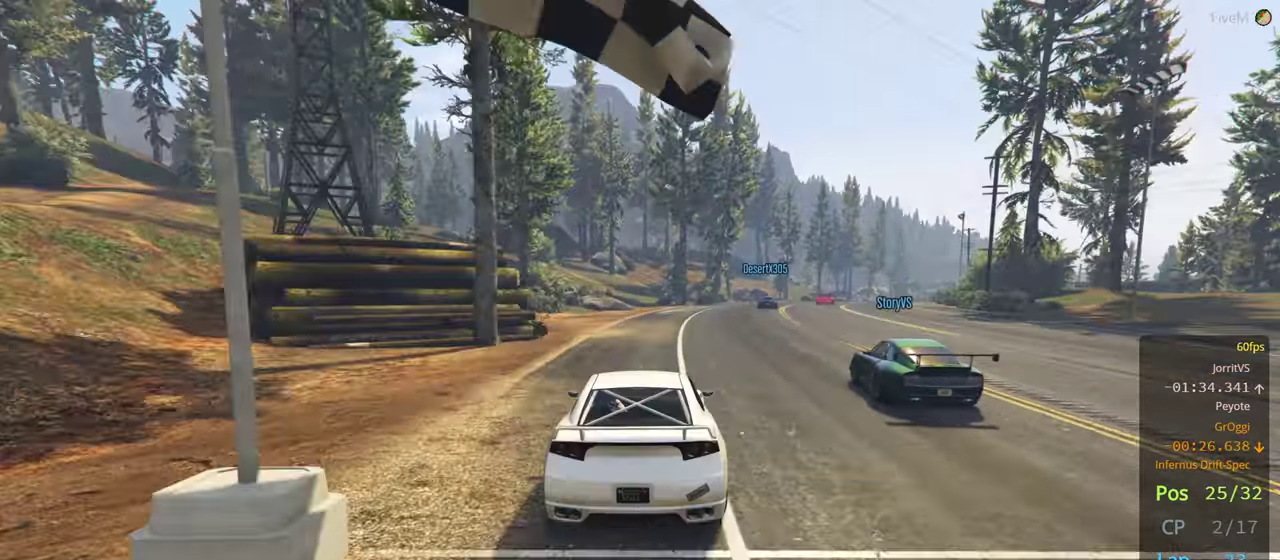
{"buttons": ["R2"], "left_stick": "center", "right_stick": "center", "events": [[100, "left_stick", "center"], [217, "left_stick", "right"], [383, "left_stick", "center"]]}
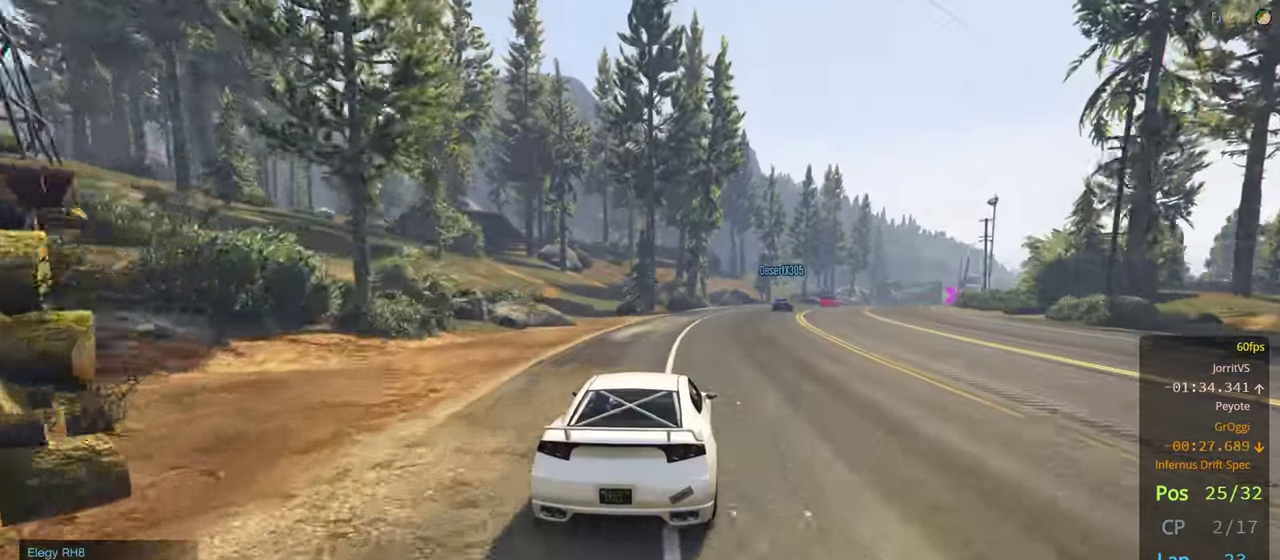
{"buttons": ["R2"], "left_stick": "right", "right_stick": "center", "events": [[383, "left_stick", "right"]]}
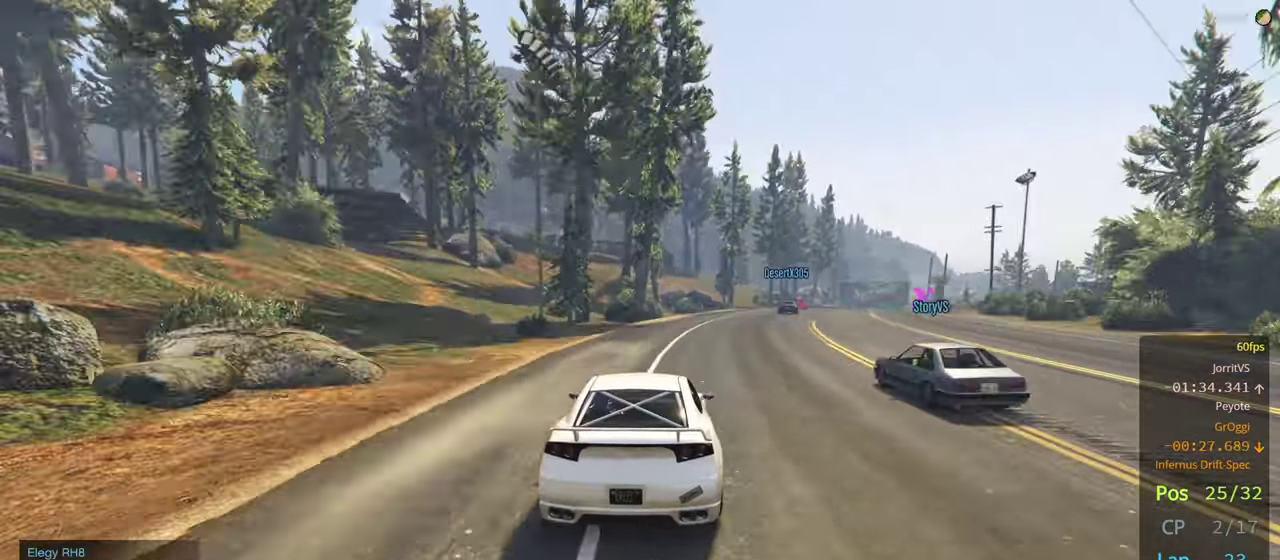
{"buttons": ["R2"], "left_stick": "center", "right_stick": "center", "events": [[17, "left_stick", "center"], [267, "left_stick", "right"], [450, "left_stick", "center"]]}
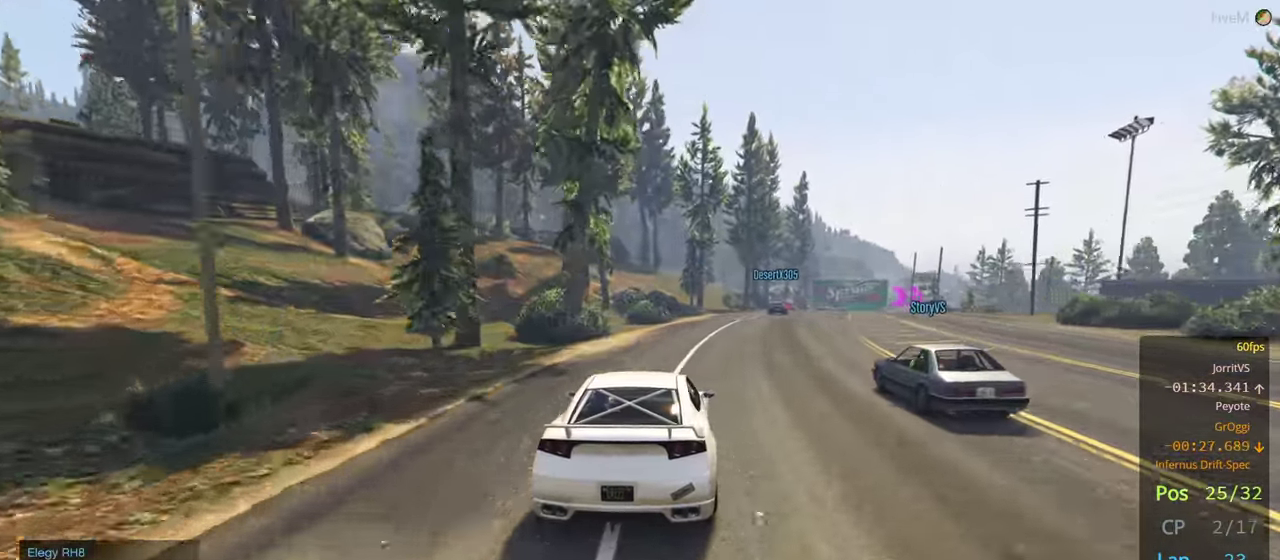
{"buttons": ["R2"], "left_stick": "center", "right_stick": "center", "events": [[283, "left_stick", "right"], [450, "left_stick", "center"]]}
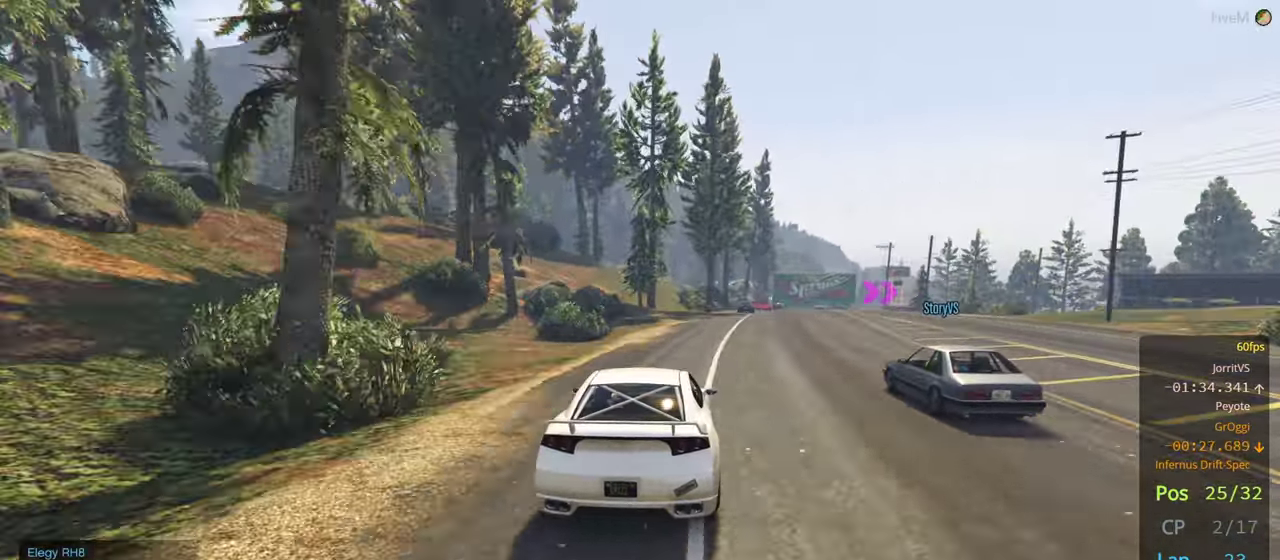
{"buttons": ["R2"], "left_stick": "left", "right_stick": "center", "events": [[17, "left_stick", "right"], [150, "left_stick", "center"], [450, "left_stick", "left"]]}
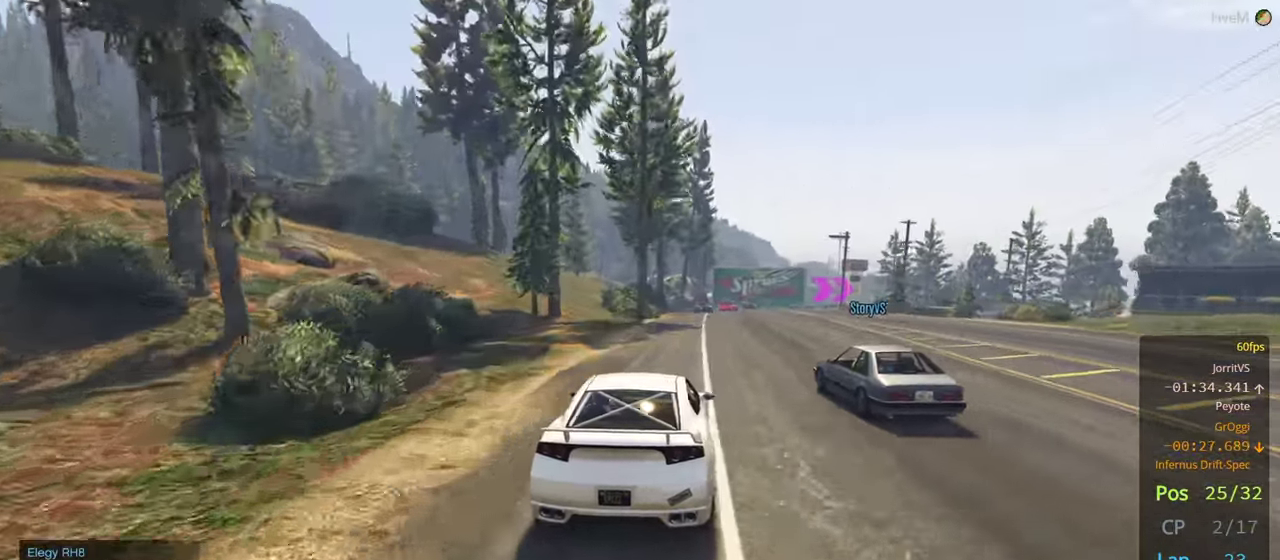
{"buttons": [], "left_stick": "right", "right_stick": "center", "events": [[183, "left_stick", "center"], [267, "R2", "up"], [483, "left_stick", "right"]]}
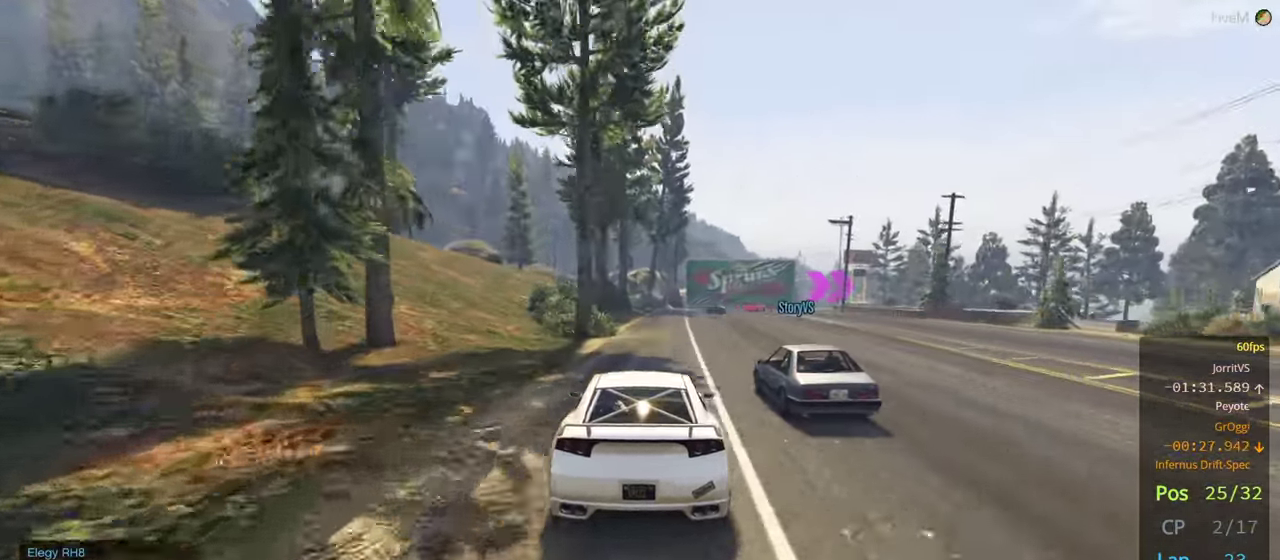
{"buttons": ["R2"], "left_stick": "center", "right_stick": "center", "events": [[84, "left_stick", "center"], [234, "R2", "down"], [300, "left_stick", "right"], [400, "left_stick", "center"]]}